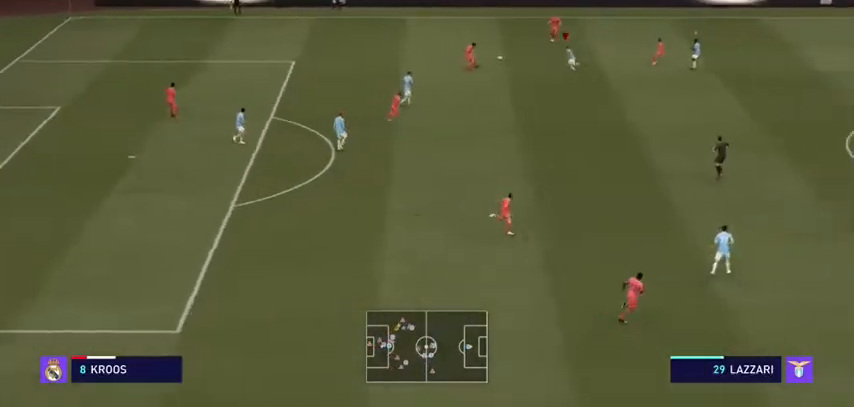
Gameplay with a controller (Xbox layout); each line is a JSON object with the inputs held at the frame after it. "events" lists button and stick changes between this image and that frame as [ms after this image, input, new state], when the widget could be followed in between. Not read: L3.
{"buttons": ["R2"], "left_stick": "up-right", "right_stick": "center", "events": [[133, "left_stick", "up"], [233, "left_stick", "up-right"], [500, "L2", "up"]]}
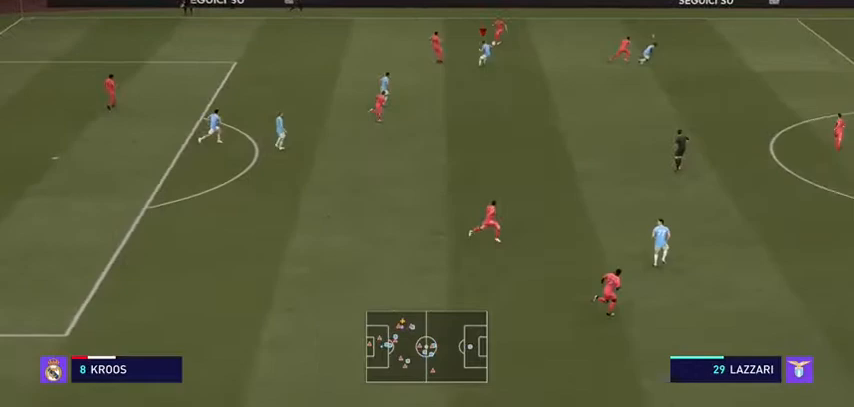
{"buttons": ["R2"], "left_stick": "up-right", "right_stick": "center", "events": []}
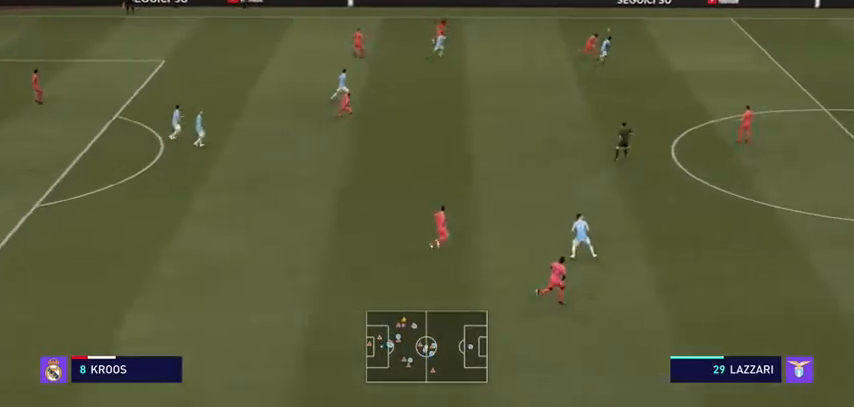
{"buttons": ["R2"], "left_stick": "up-right", "right_stick": "center", "events": [[33, "right_stick", "down-left"], [200, "right_stick", "center"]]}
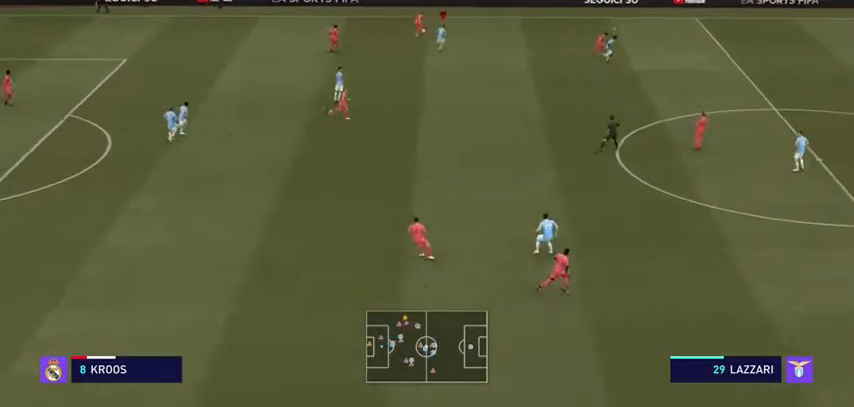
{"buttons": ["R2"], "left_stick": "up-right", "right_stick": "center", "events": []}
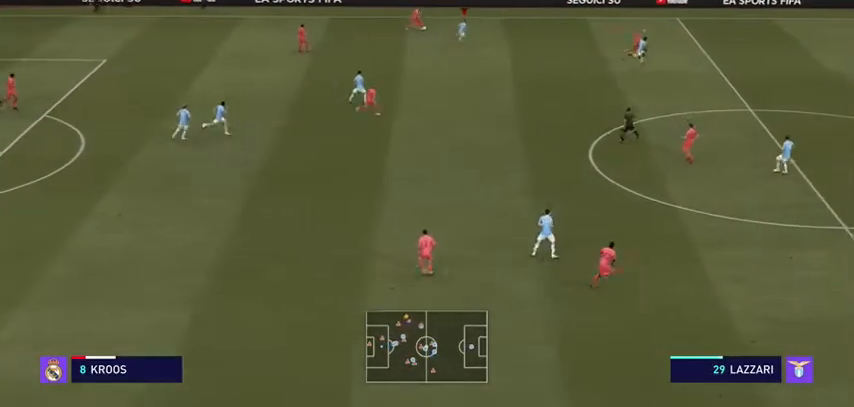
{"buttons": ["R2"], "left_stick": "up-right", "right_stick": "center", "events": []}
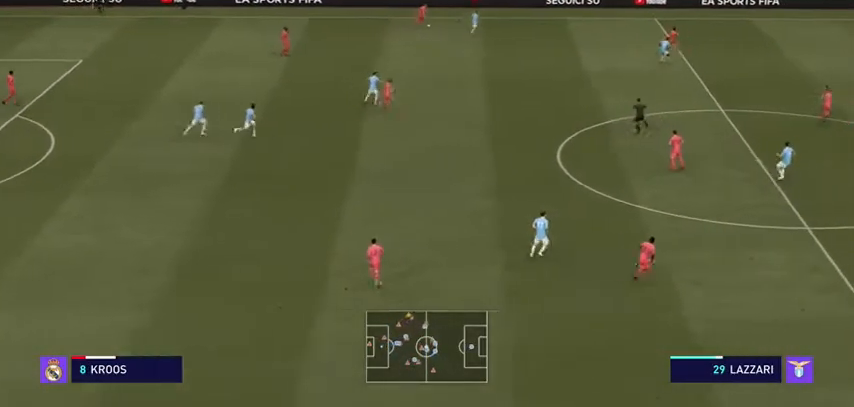
{"buttons": ["L2", "R2"], "left_stick": "up-left", "right_stick": "center", "events": [[133, "R2", "up"], [167, "L2", "down"], [167, "left_stick", "up"], [300, "left_stick", "up-left"], [367, "R2", "down"]]}
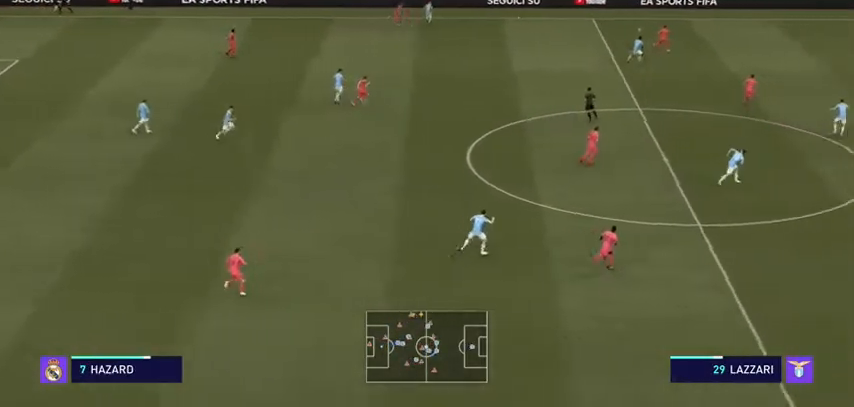
{"buttons": ["R2"], "left_stick": "right", "right_stick": "center"}
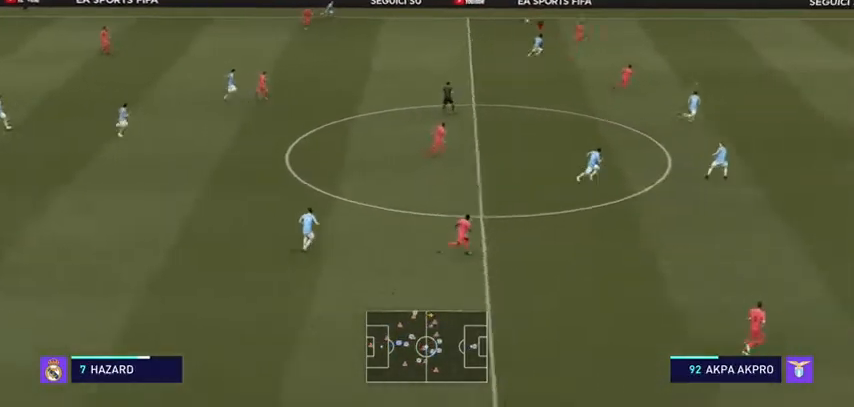
{"buttons": ["R2"], "left_stick": "right", "right_stick": "center", "events": []}
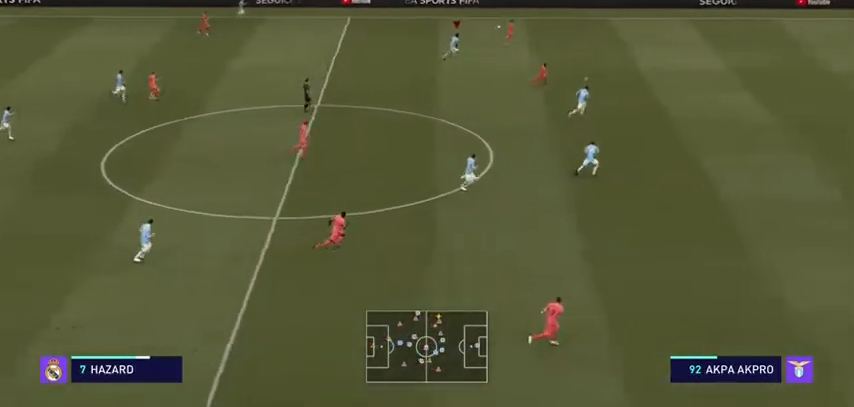
{"buttons": ["R2"], "left_stick": "right", "right_stick": "center", "events": []}
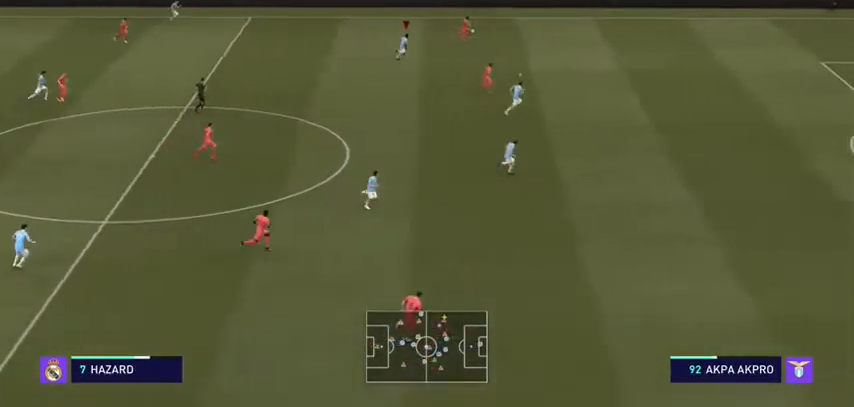
{"buttons": ["R2"], "left_stick": "right", "right_stick": "center", "events": []}
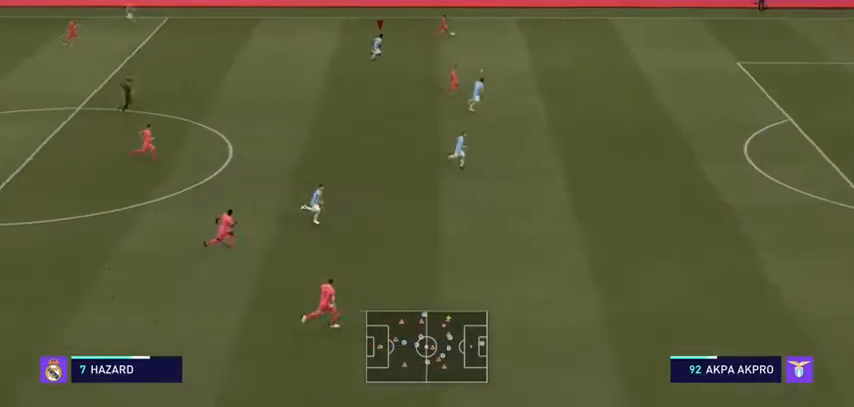
{"buttons": ["R2"], "left_stick": "right", "right_stick": "center", "events": []}
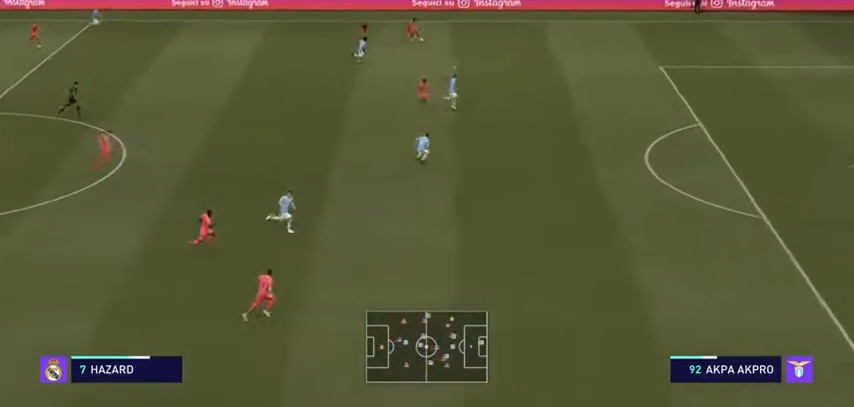
{"buttons": ["L2"], "left_stick": "right", "right_stick": "center", "events": [[467, "L2", "down"], [500, "R2", "up"]]}
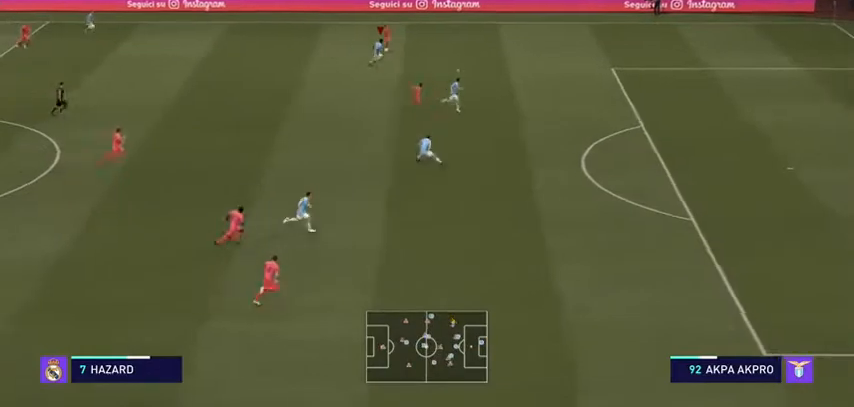
{"buttons": ["L2", "R2"], "left_stick": "up-right", "right_stick": "center", "events": [[33, "left_stick", "up"], [133, "R2", "down"], [200, "left_stick", "up-left"], [433, "left_stick", "up-right"]]}
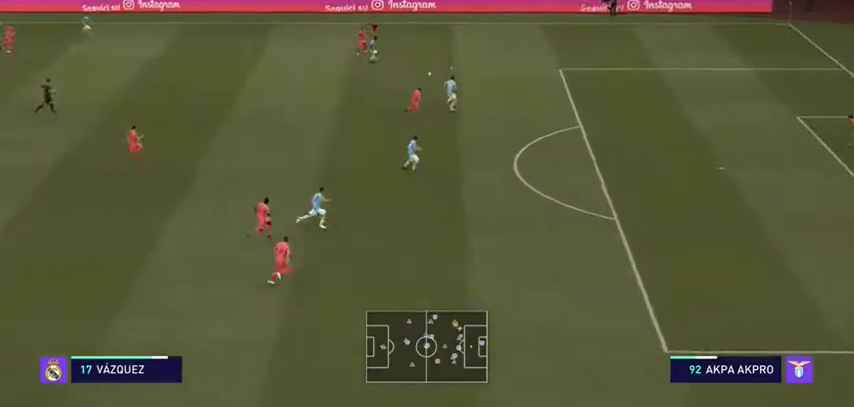
{"buttons": [], "left_stick": "up-left", "right_stick": "center", "events": [[67, "L1", "down"], [67, "L2", "up"], [133, "L1", "up"], [233, "left_stick", "up-left"], [333, "R2", "up"]]}
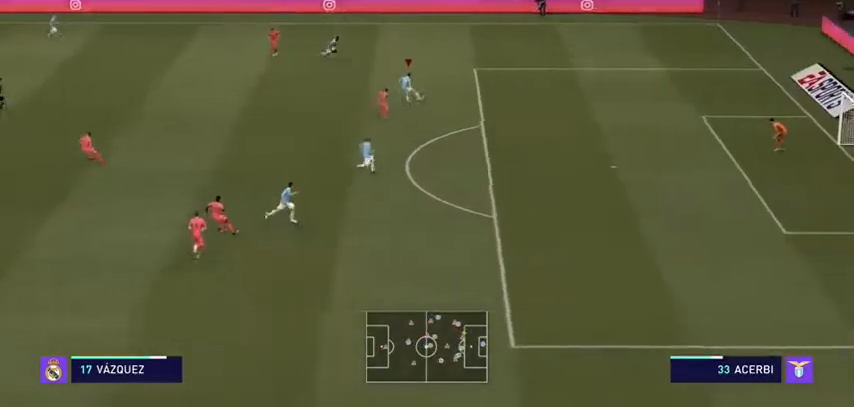
{"buttons": ["R2"], "left_stick": "left", "right_stick": "center", "events": [[33, "R2", "down"], [200, "left_stick", "left"]]}
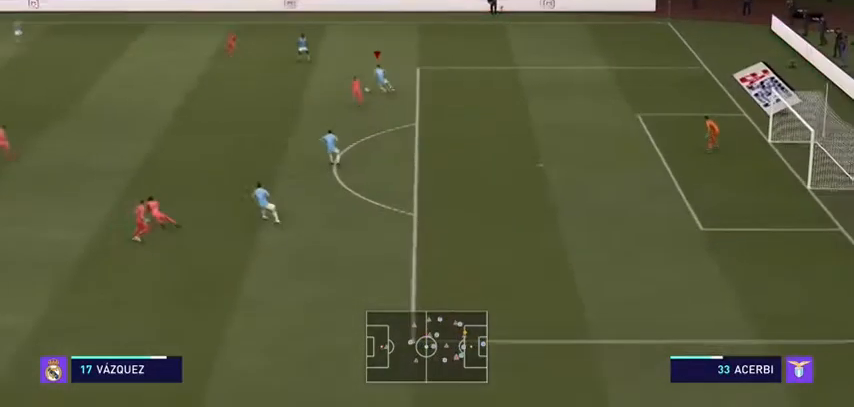
{"buttons": ["R2"], "left_stick": "left", "right_stick": "center", "events": [[233, "left_stick", "up-left"], [400, "left_stick", "left"]]}
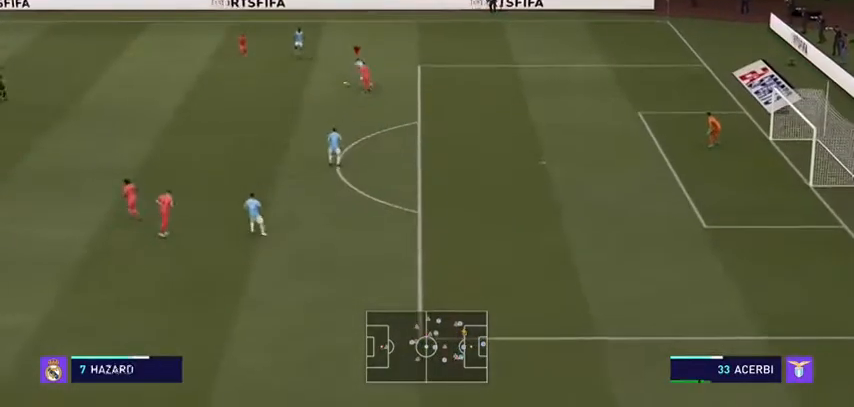
{"buttons": ["R2"], "left_stick": "left", "right_stick": "center", "events": []}
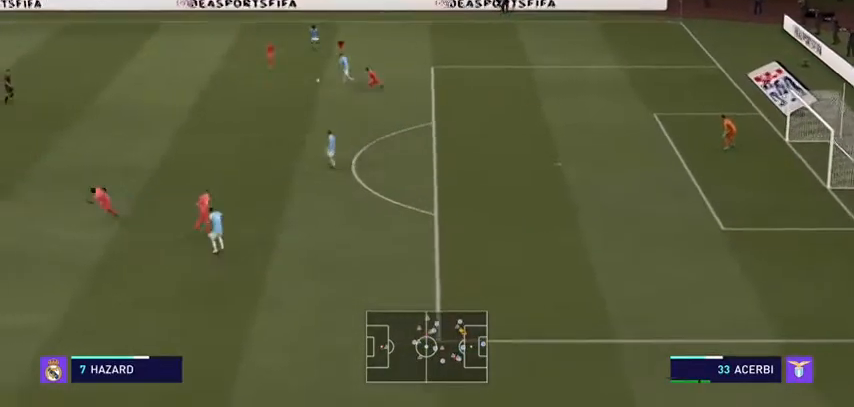
{"buttons": ["R2"], "left_stick": "down-left", "right_stick": "center", "events": [[33, "left_stick", "down-left"]]}
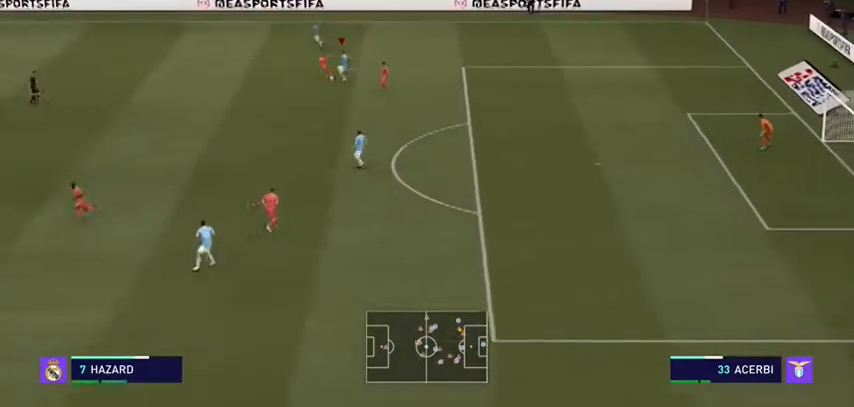
{"buttons": ["R2"], "left_stick": "center", "right_stick": "center", "events": [[200, "left_stick", "left"], [400, "left_stick", "center"]]}
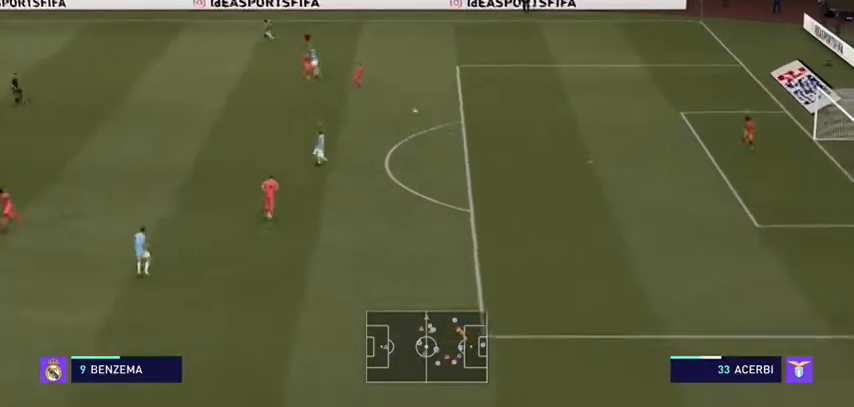
{"buttons": ["R2"], "left_stick": "down", "right_stick": "center", "events": [[67, "L1", "down"], [233, "L1", "up"], [333, "left_stick", "right"], [400, "left_stick", "down"]]}
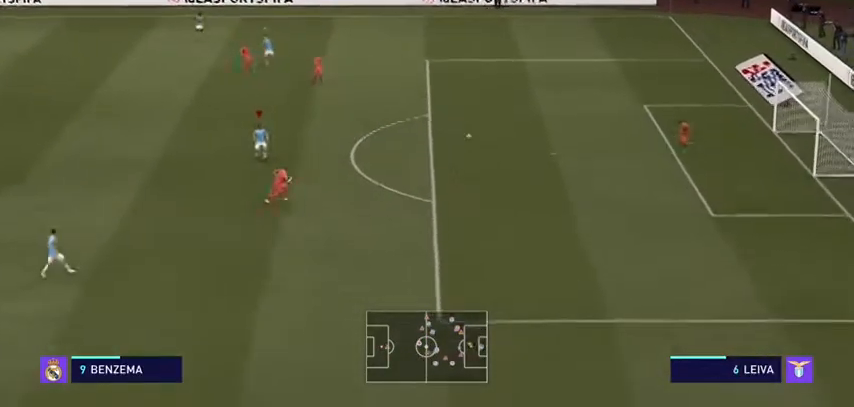
{"buttons": ["R2"], "left_stick": "down-left", "right_stick": "center", "events": [[333, "left_stick", "down-left"]]}
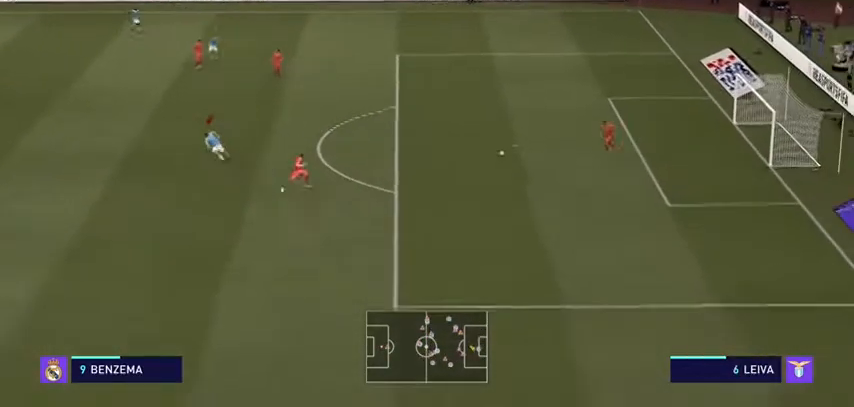
{"buttons": ["R2"], "left_stick": "down-left", "right_stick": "center", "events": []}
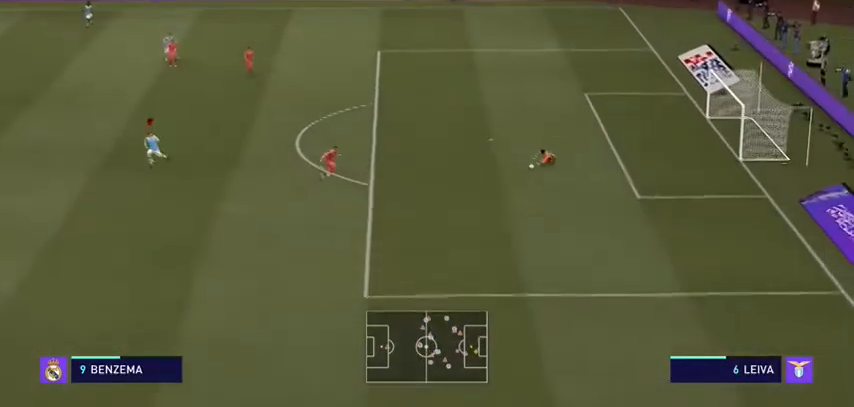
{"buttons": ["R2"], "left_stick": "down-left", "right_stick": "center", "events": []}
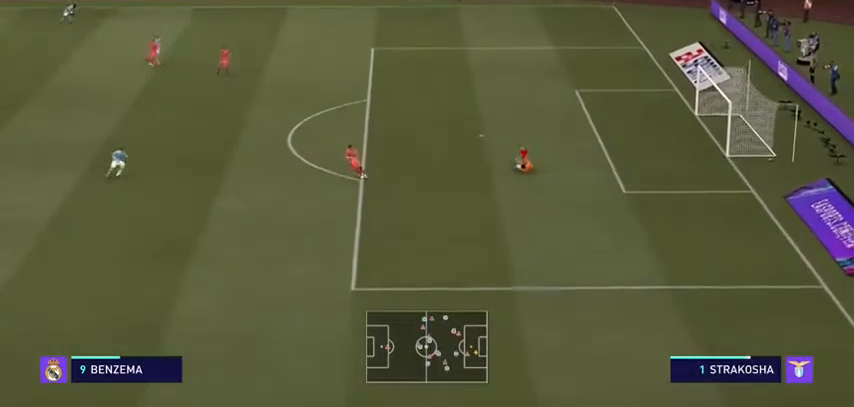
{"buttons": ["R2"], "left_stick": "down-left", "right_stick": "center", "events": [[133, "R2", "up"], [300, "R2", "down"]]}
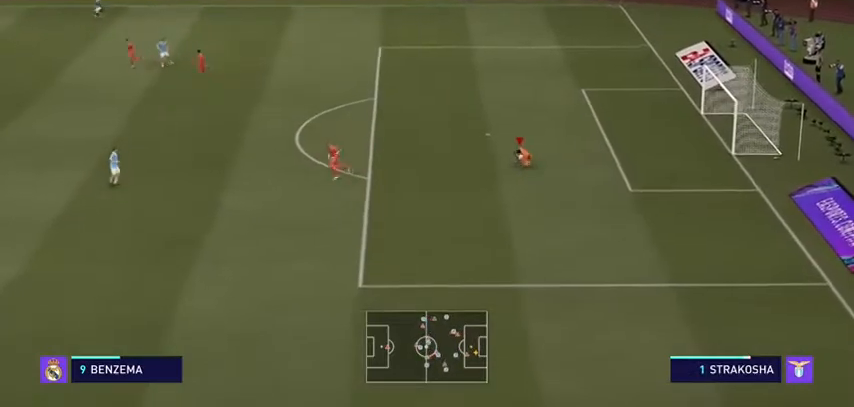
{"buttons": ["R2"], "left_stick": "down-left", "right_stick": "center", "events": [[267, "left_stick", "left"], [433, "left_stick", "down-left"]]}
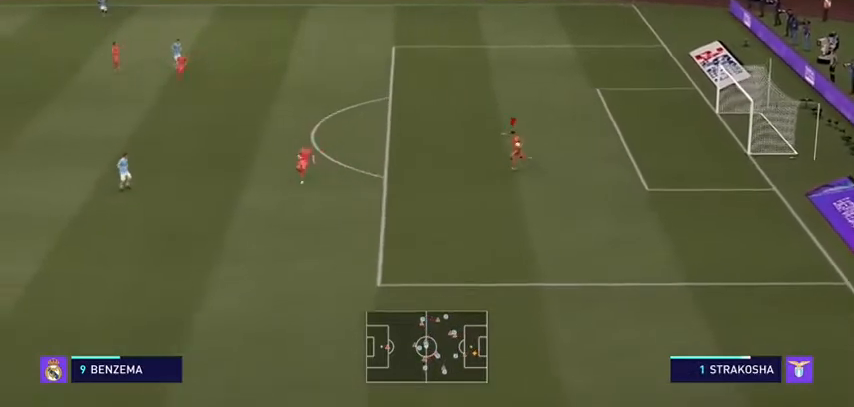
{"buttons": ["R2"], "left_stick": "down-left", "right_stick": "center", "events": []}
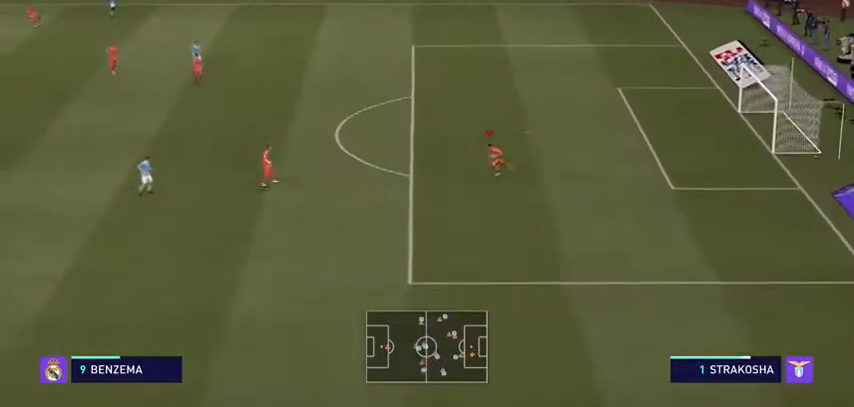
{"buttons": ["R2"], "left_stick": "down-left", "right_stick": "center", "events": []}
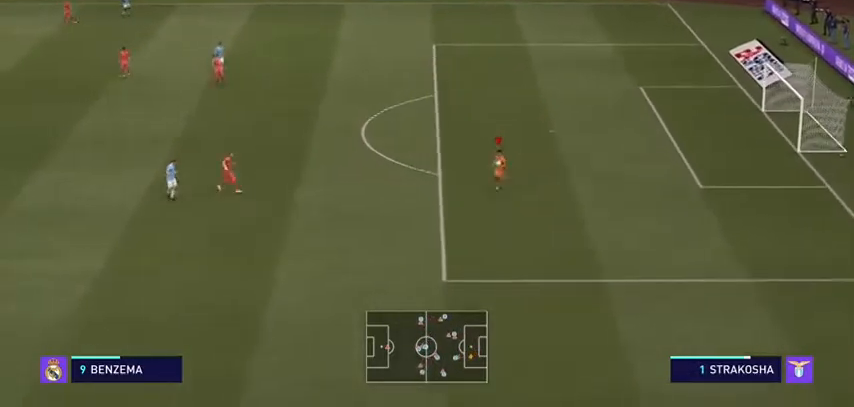
{"buttons": ["R2"], "left_stick": "down-left", "right_stick": "center", "events": []}
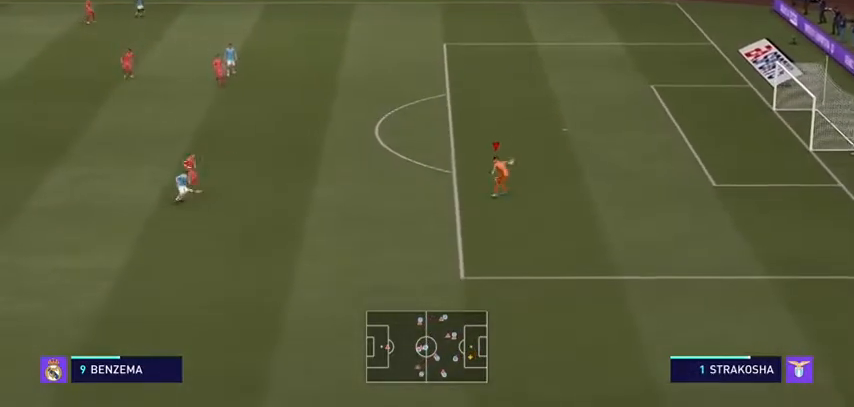
{"buttons": ["R2"], "left_stick": "down-left", "right_stick": "center", "events": []}
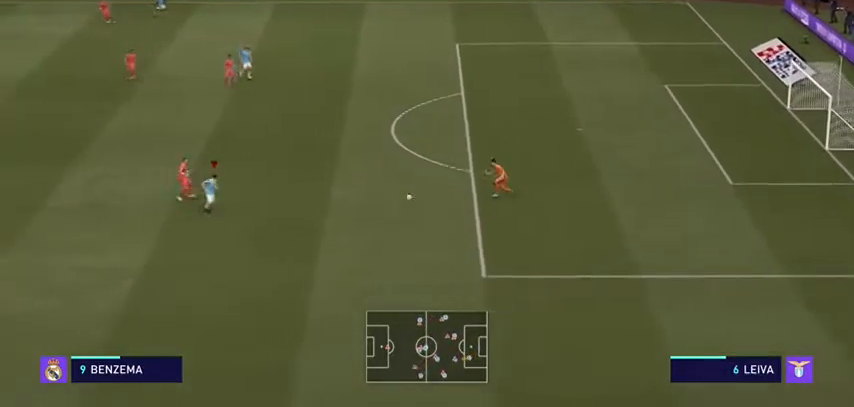
{"buttons": ["R2"], "left_stick": "down", "right_stick": "center", "events": [[33, "left_stick", "down"]]}